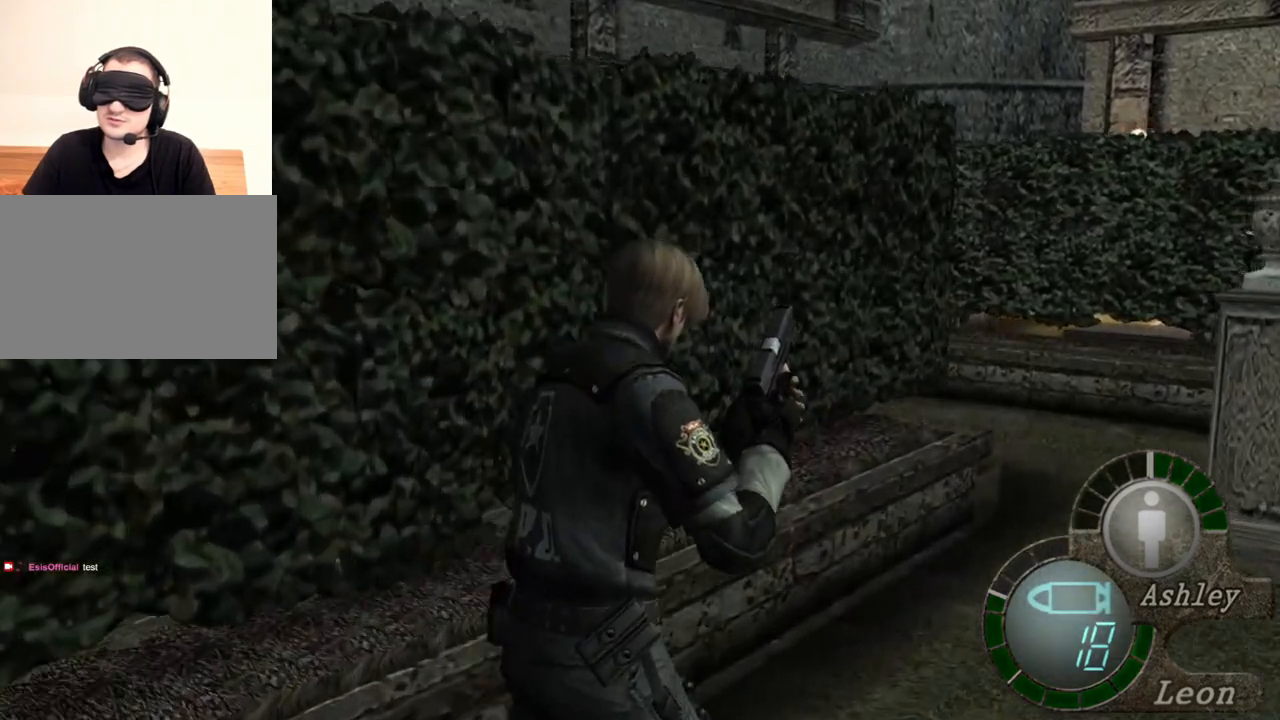
Gameplay with keyboard and mouse; each line is a JSON object with the keys and mouse buttons held at the frame after it. "events" lists presses ("down") and releases ("up") of "1", "2", "3", "4", "5", "a", "alt", "b", "c", "ctrl", "d", "e", "f", "g", "q", "r", "s", "shift", "space", "t", "tab", "tilde", "v", "w", "x", "z", "mouse_left", "mouse_wheel", "mouse_right", "mouse_mb4" and "mouse_mb5" between this image and that frame as [ms after this image, input, new state], when the widget could be followed in between. "mouse_left", "mouse_wheel", "mouse_right", "mouse_mb4", "mouse_mb5" = the "left", "wheel", "right", "mb4", "mb5" buttons of the "mouse" list. No other keys are recorded. "wheel" means that the mouse wheel is clicked or scrolled. Mouse movement is not recorded.
{"keys": ["shift", "w"], "mouse": [], "events": []}
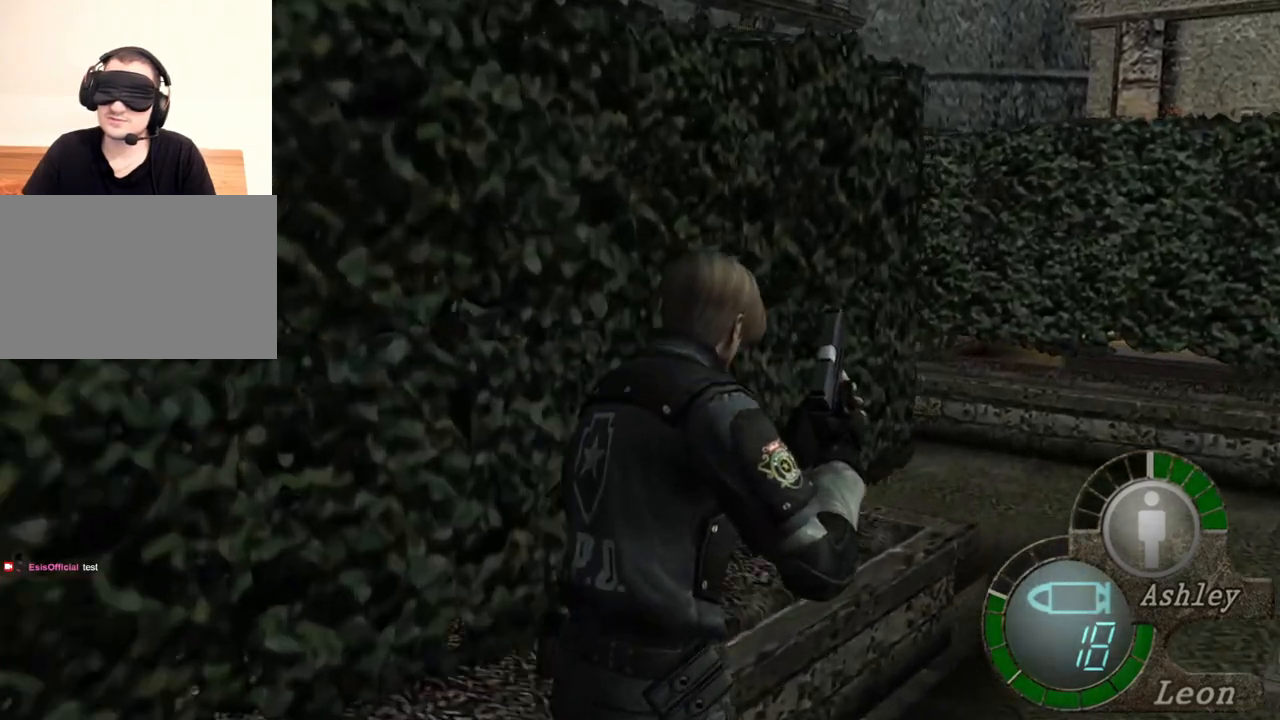
{"keys": ["shift", "w"], "mouse": [], "events": []}
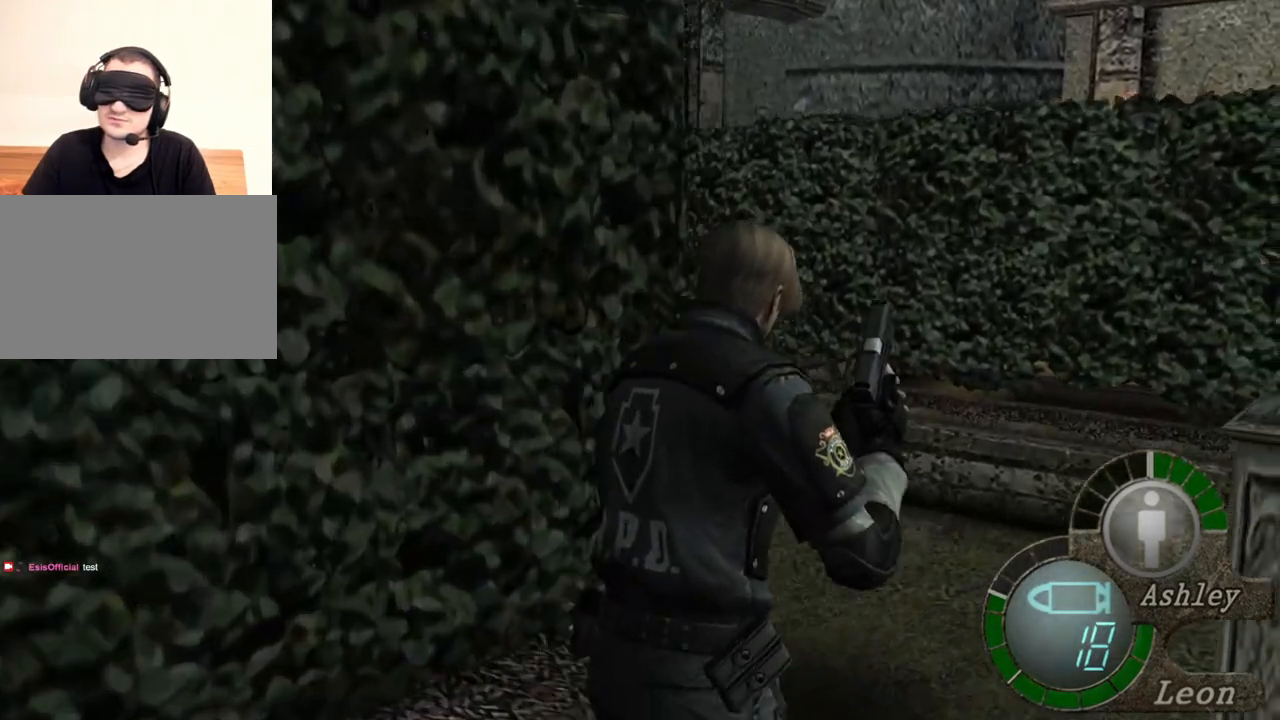
{"keys": ["shift", "w"], "mouse": [], "events": []}
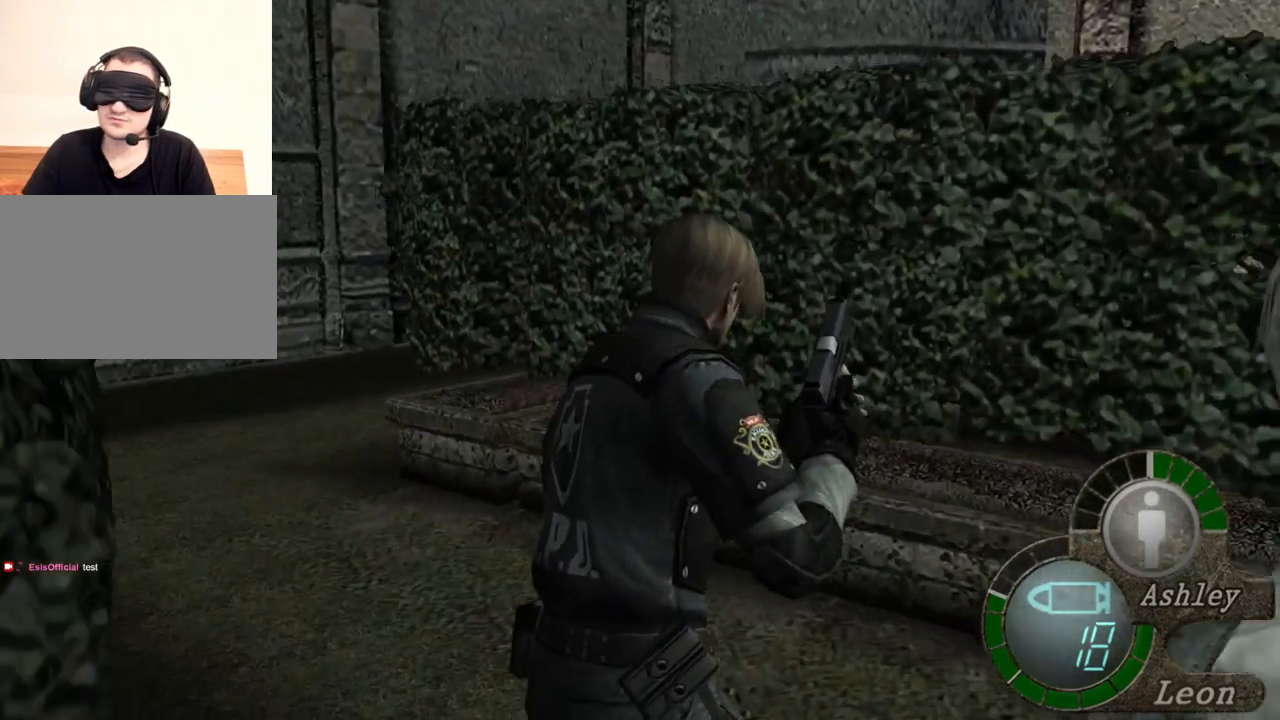
{"keys": ["shift", "w"], "mouse": [], "events": []}
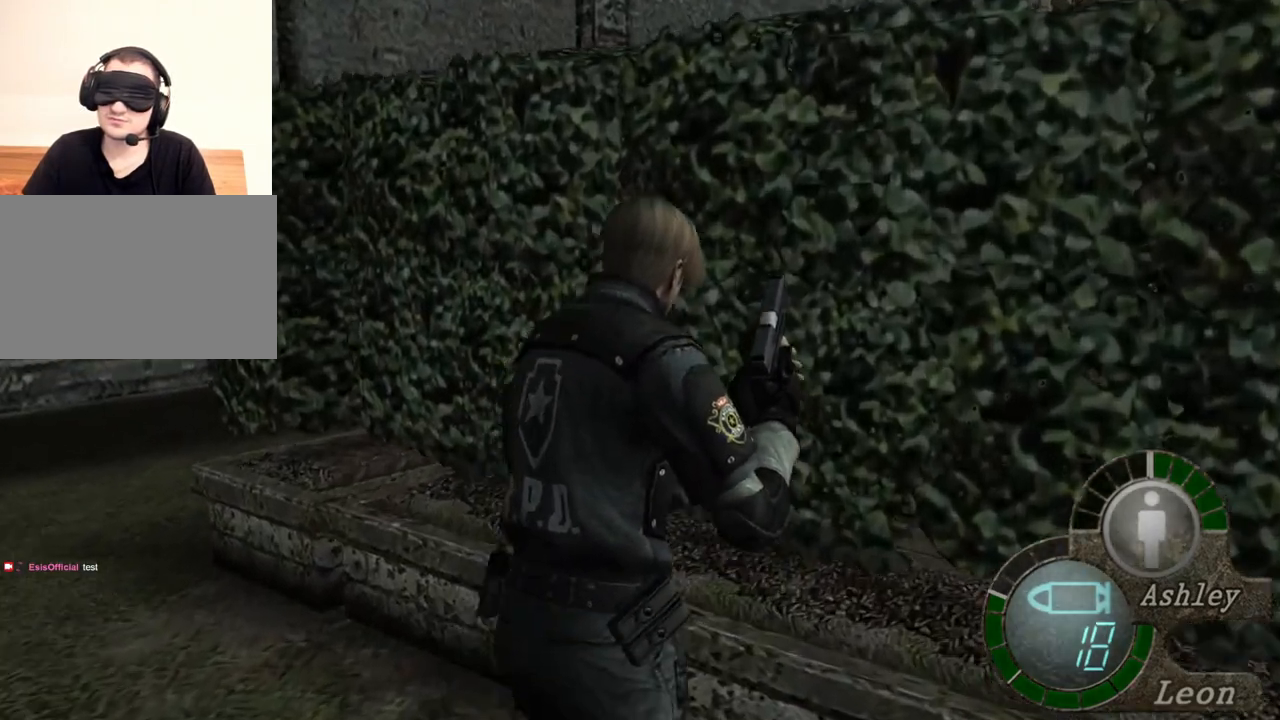
{"keys": ["shift", "w"], "mouse": [], "events": []}
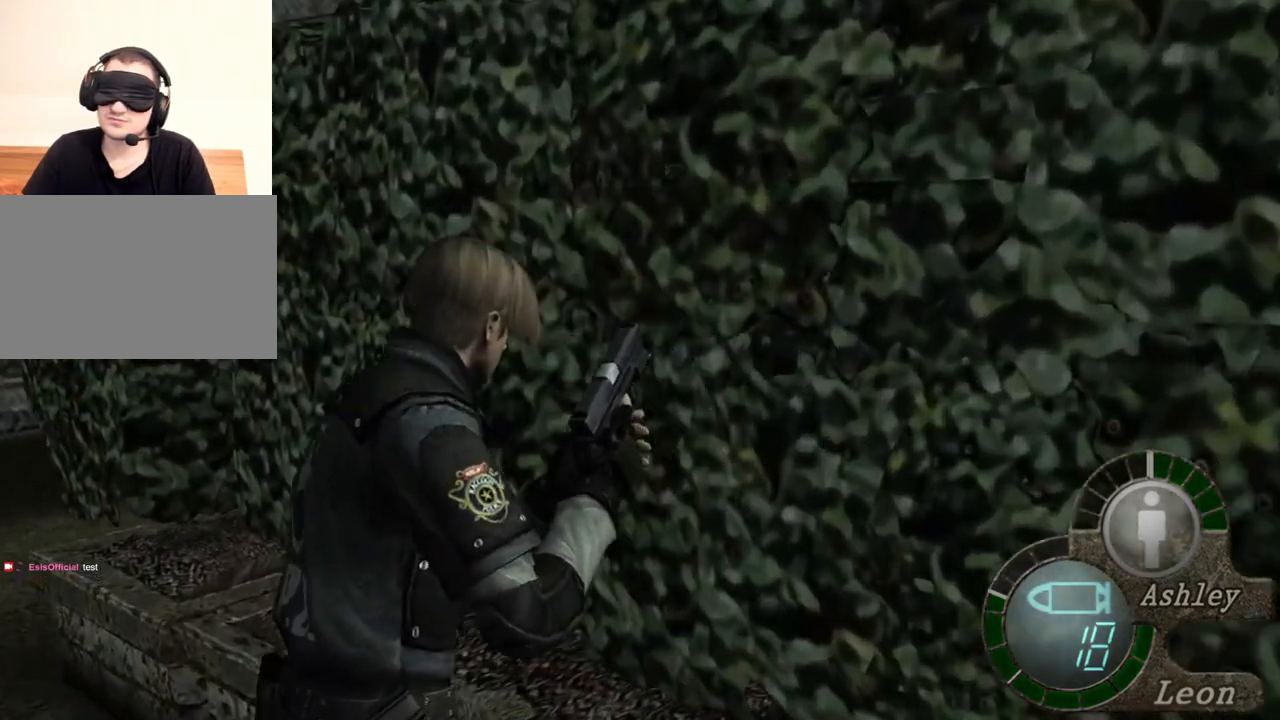
{"keys": ["shift", "w"], "mouse": [], "events": []}
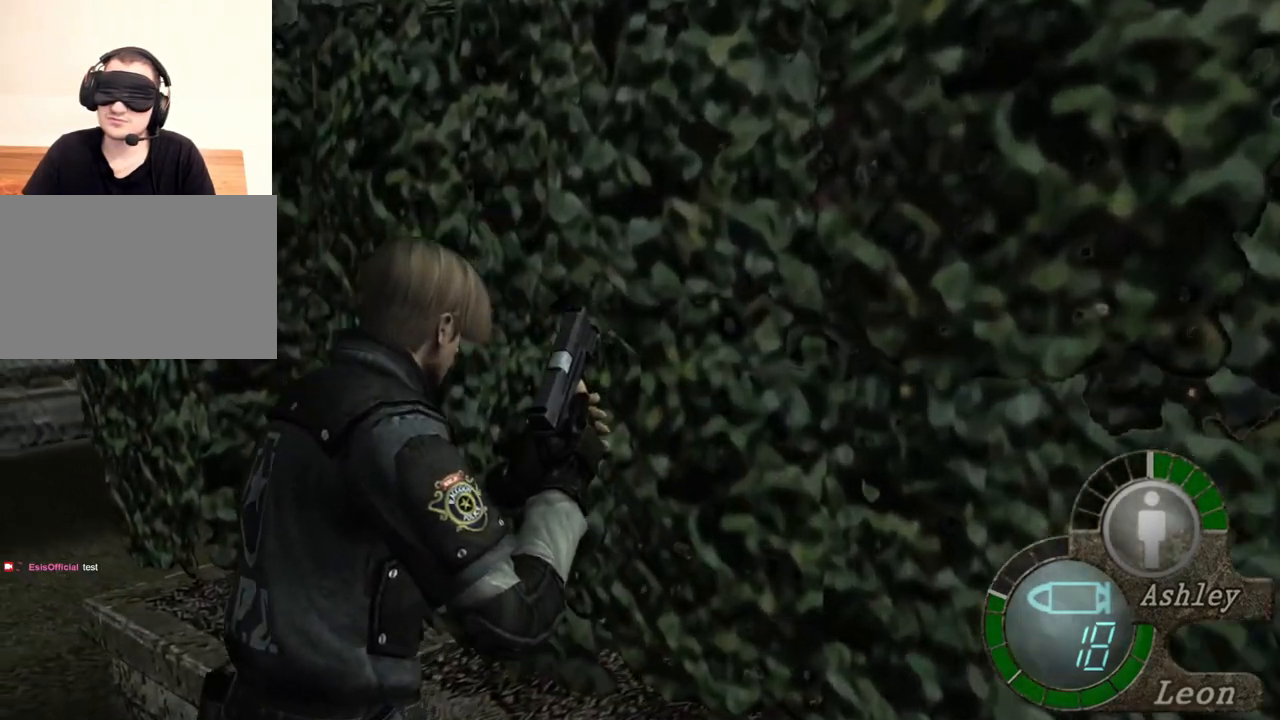
{"keys": [], "mouse": [], "events": [[100, "shift", "up"], [100, "w", "up"]]}
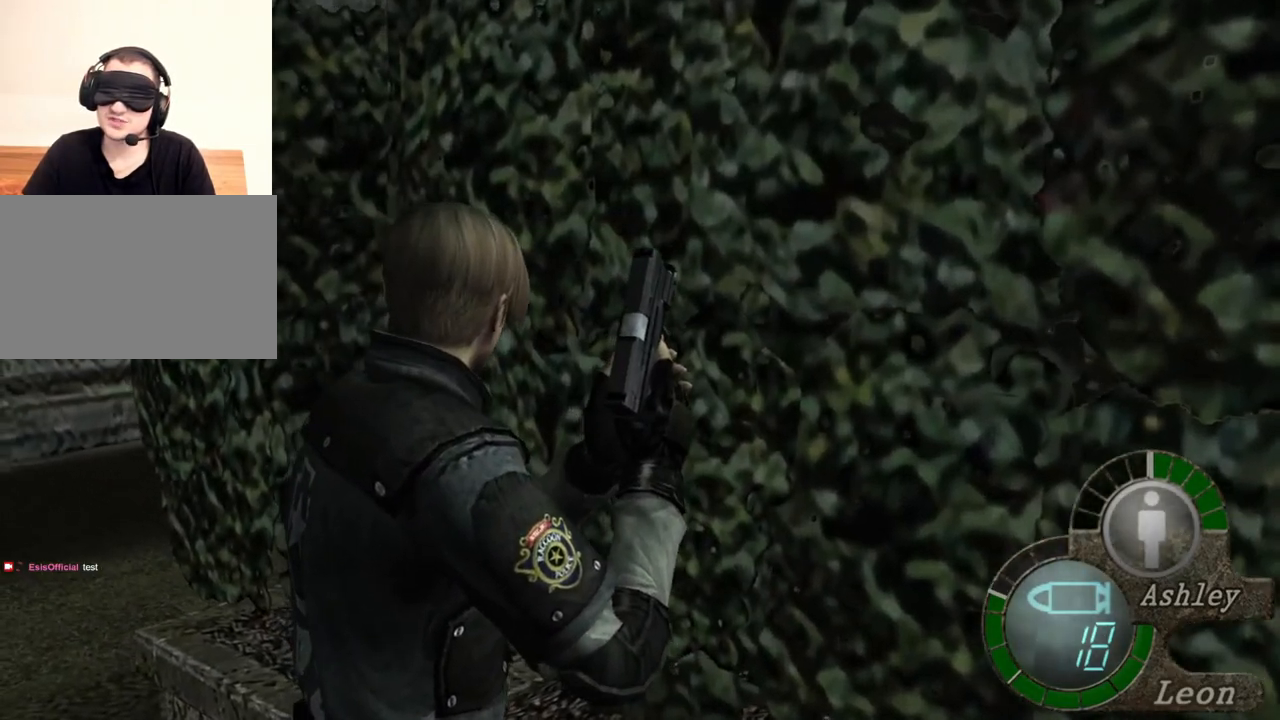
{"keys": [], "mouse": [], "events": []}
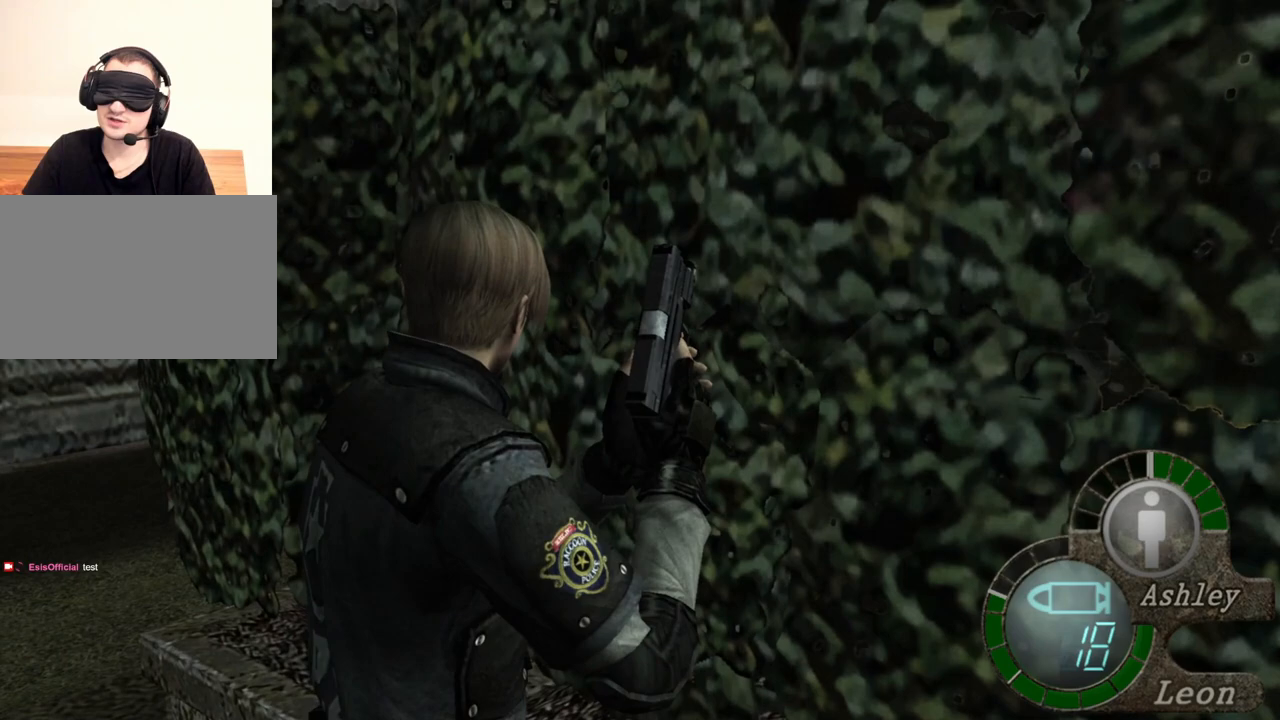
{"keys": [], "mouse": [], "events": []}
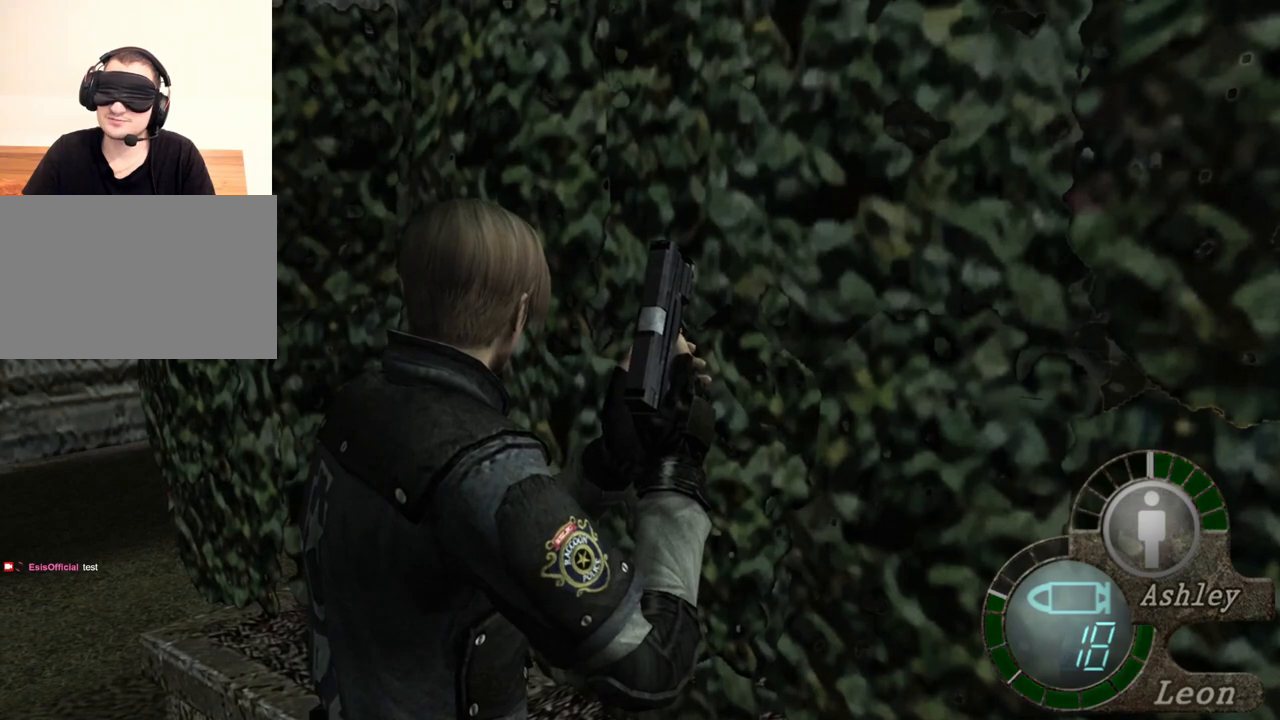
{"keys": [], "mouse": [], "events": []}
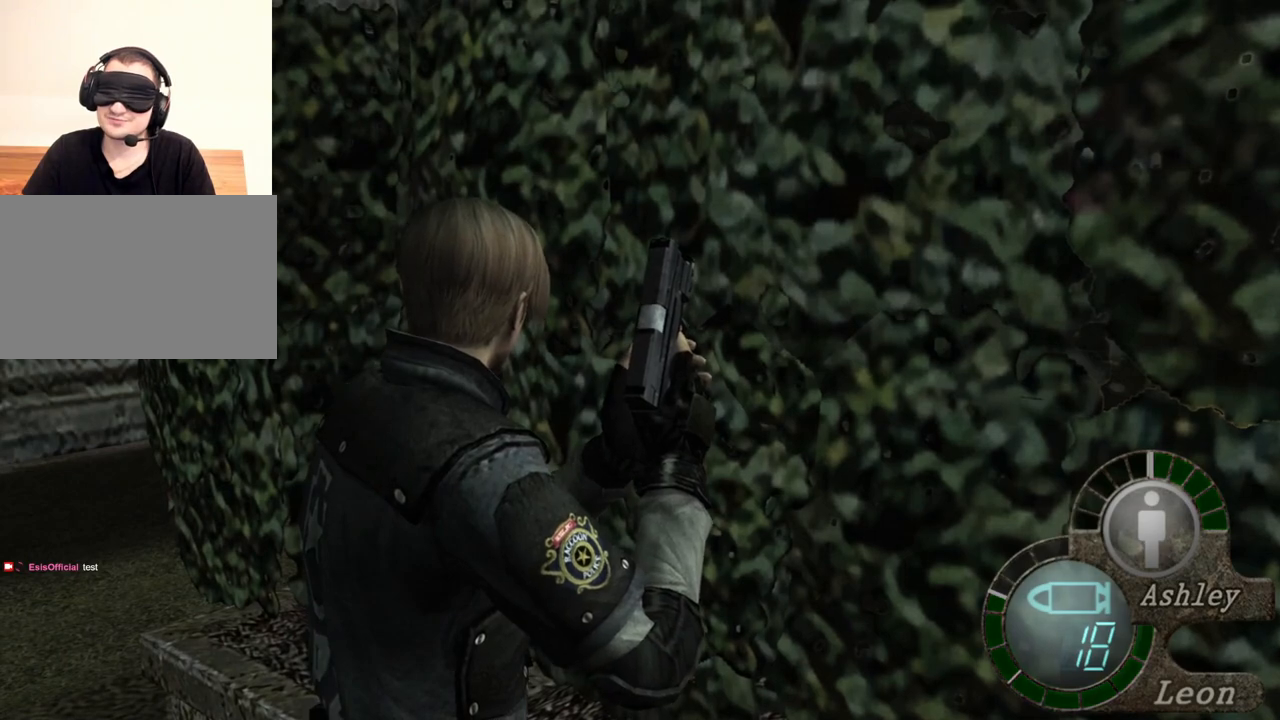
{"keys": [], "mouse": [], "events": []}
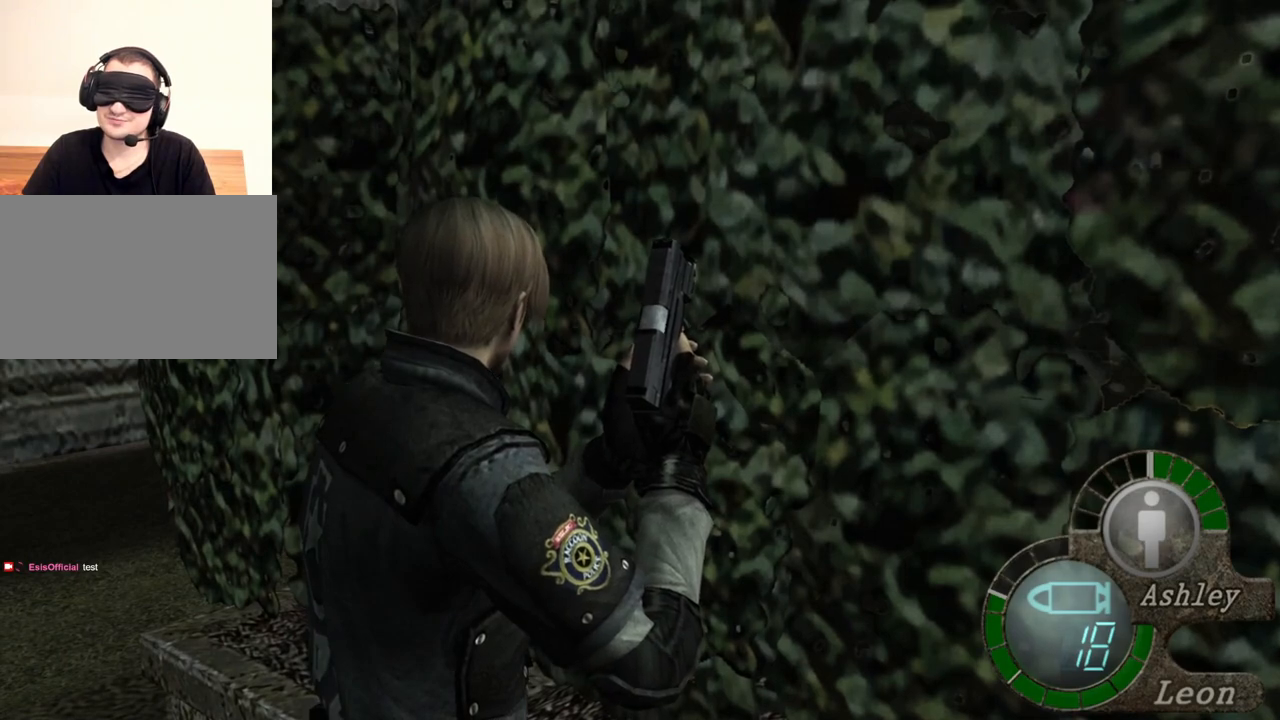
{"keys": [], "mouse": [], "events": []}
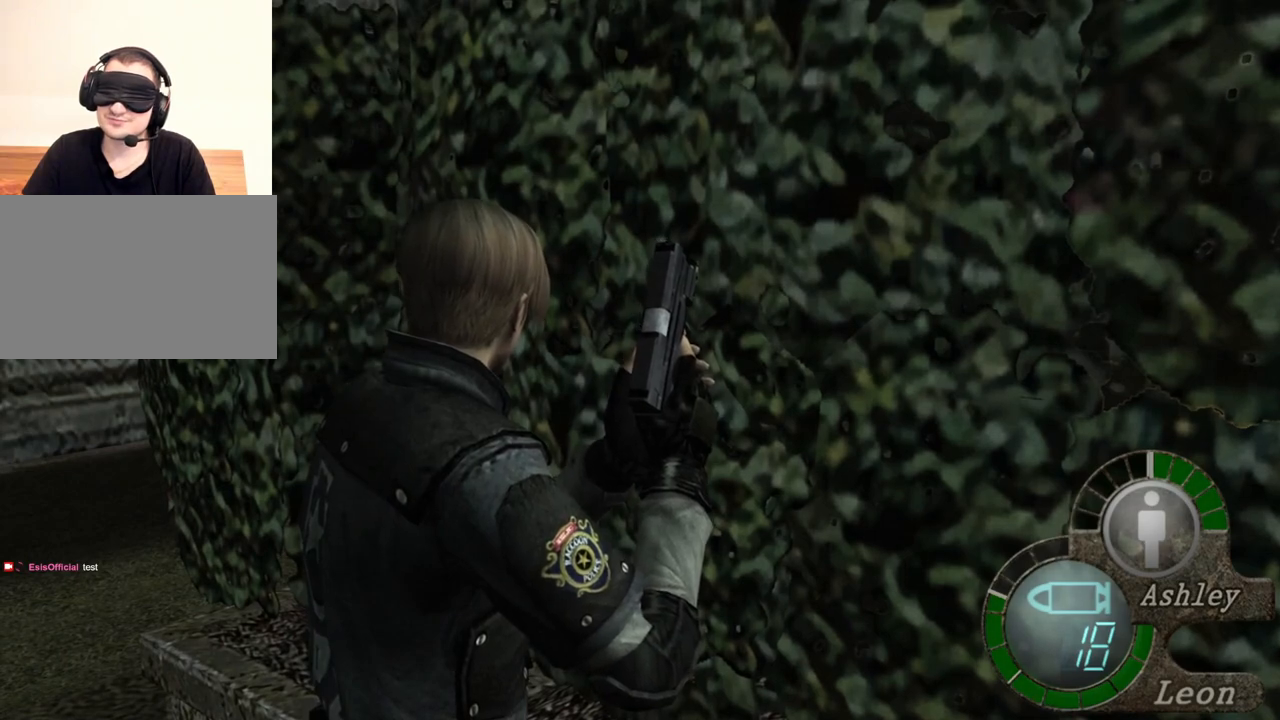
{"keys": [], "mouse": [], "events": []}
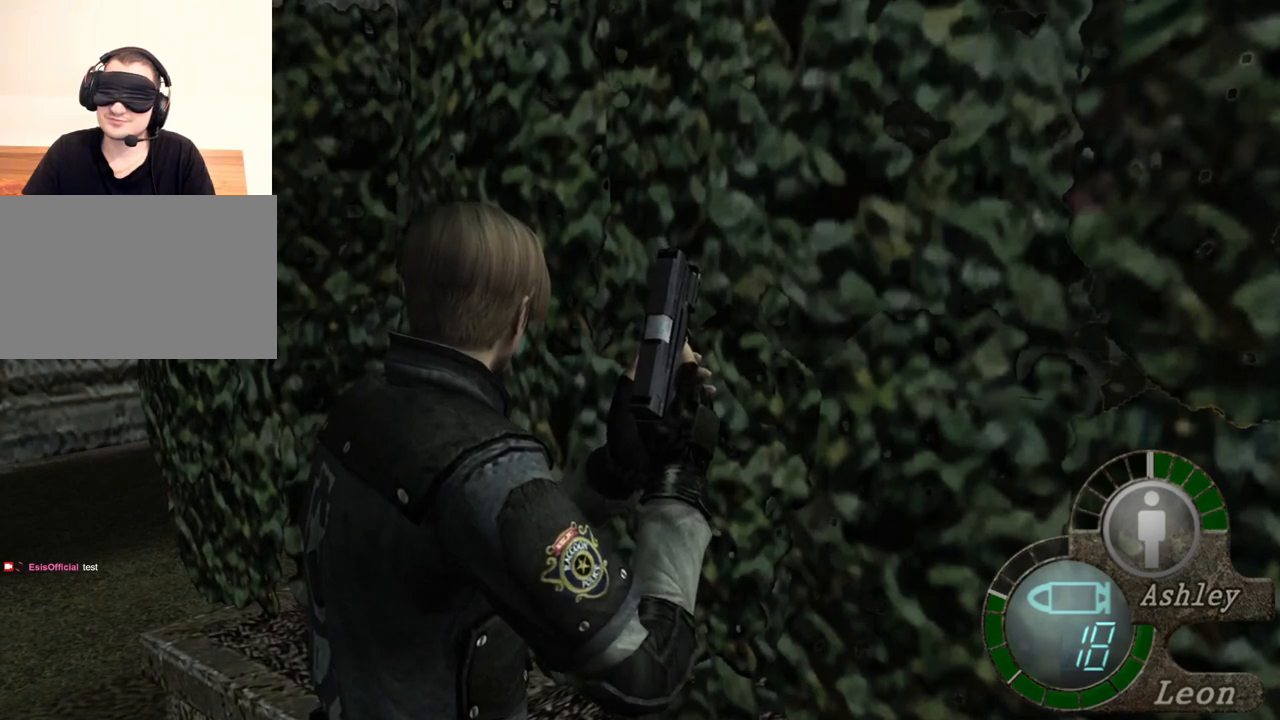
{"keys": [], "mouse": [], "events": []}
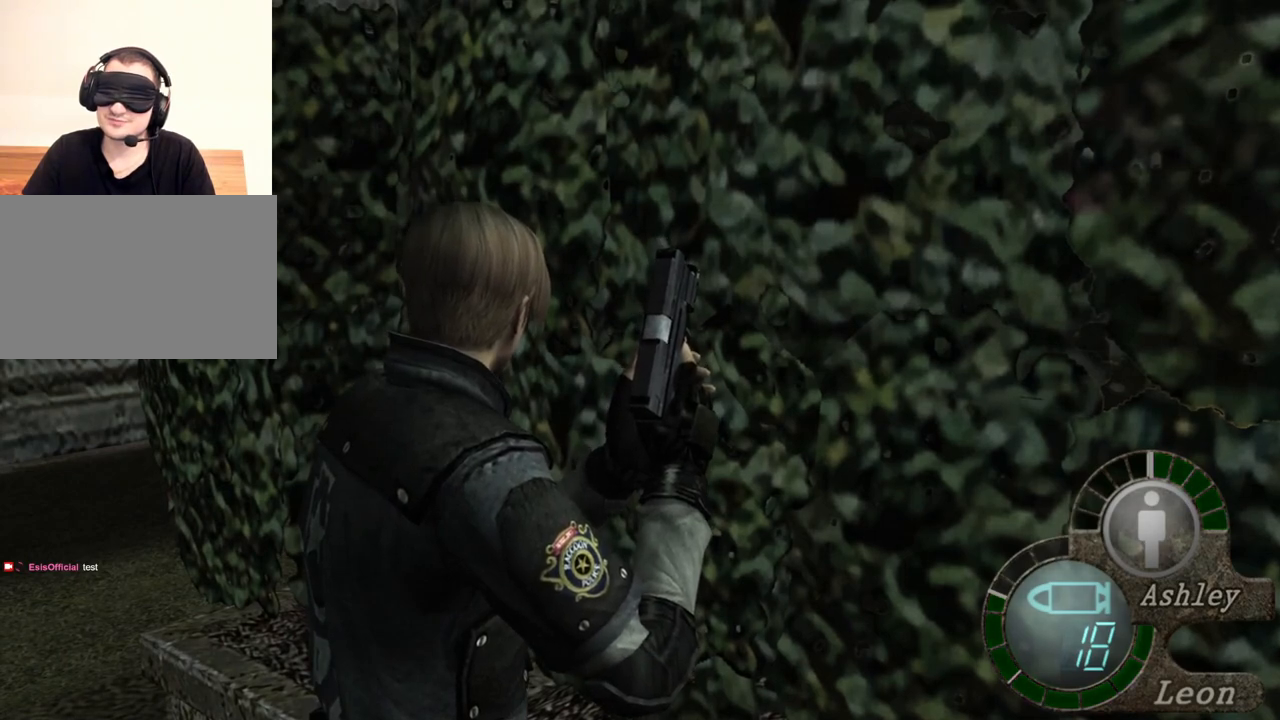
{"keys": [], "mouse": [], "events": []}
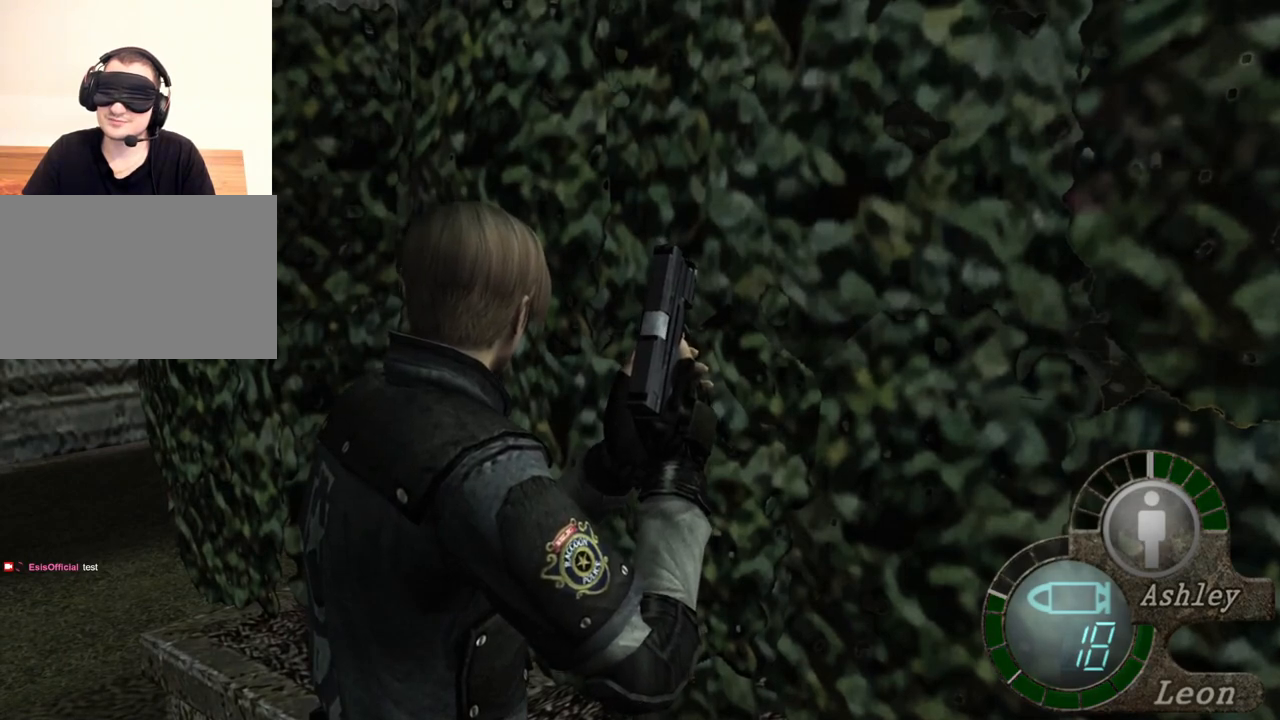
{"keys": [], "mouse": [], "events": []}
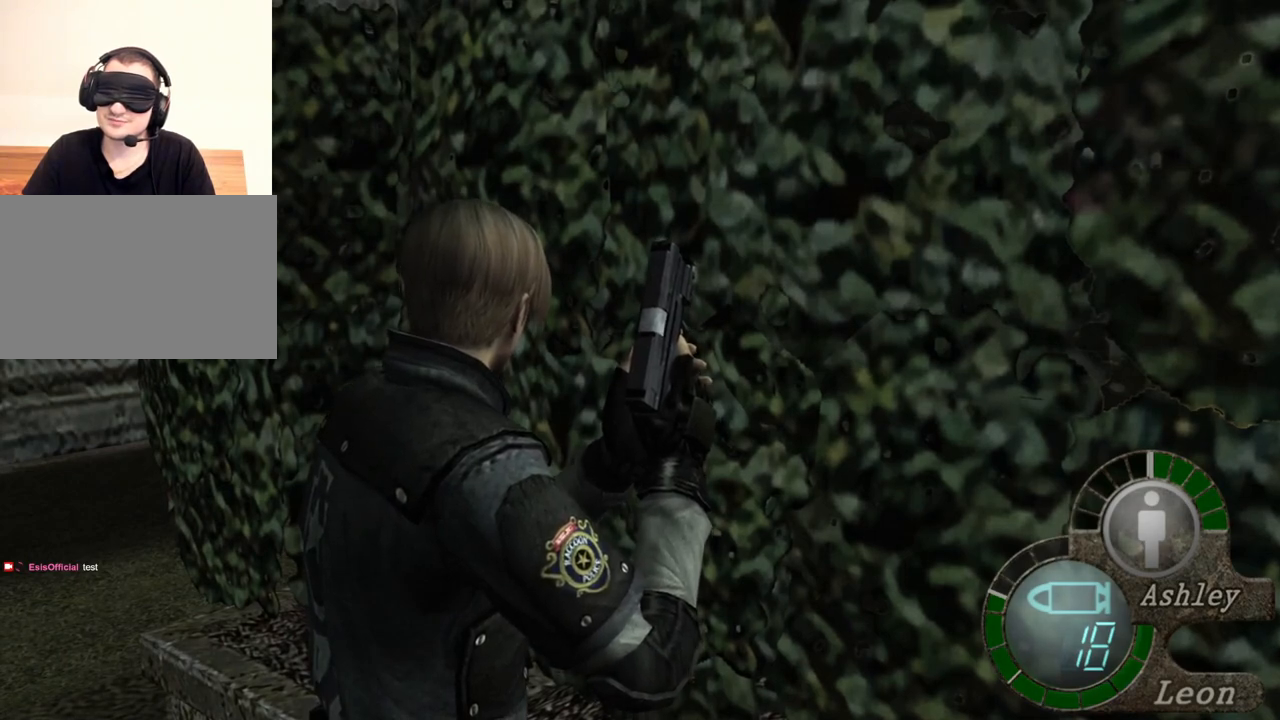
{"keys": [], "mouse": [], "events": []}
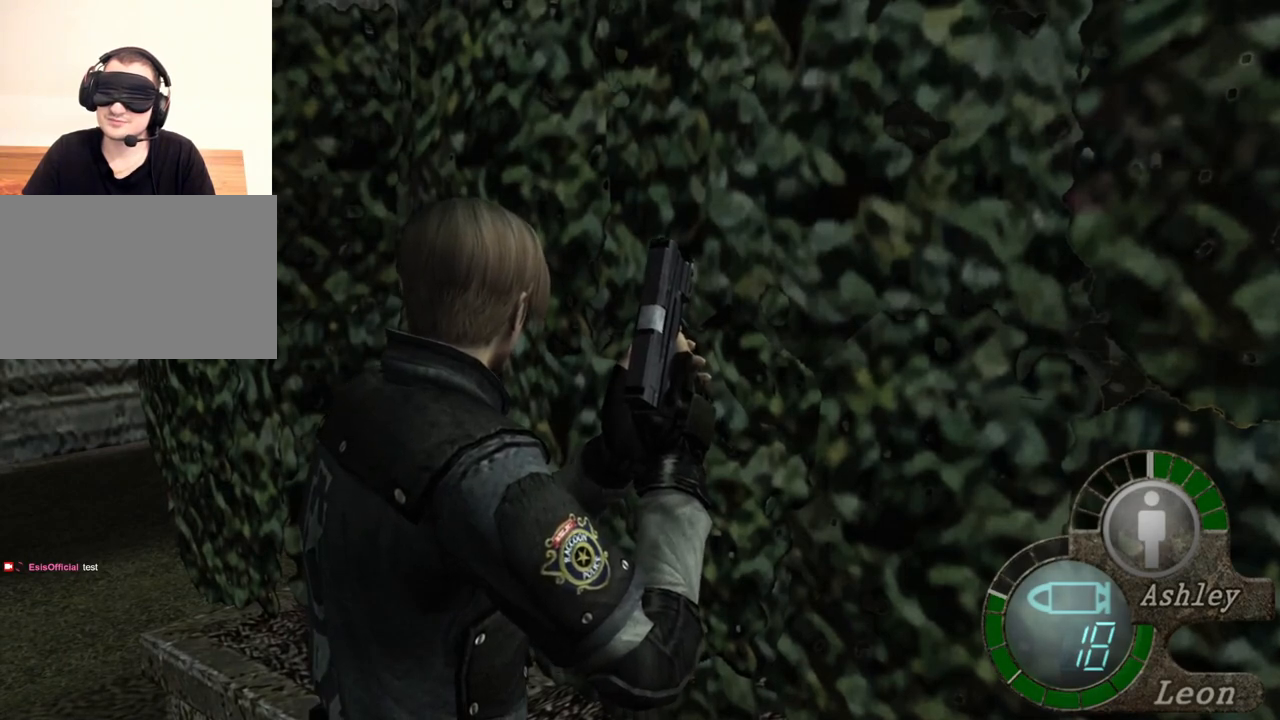
{"keys": [], "mouse": [], "events": [[333, "mouse_right", "down"], [467, "mouse_right", "up"]]}
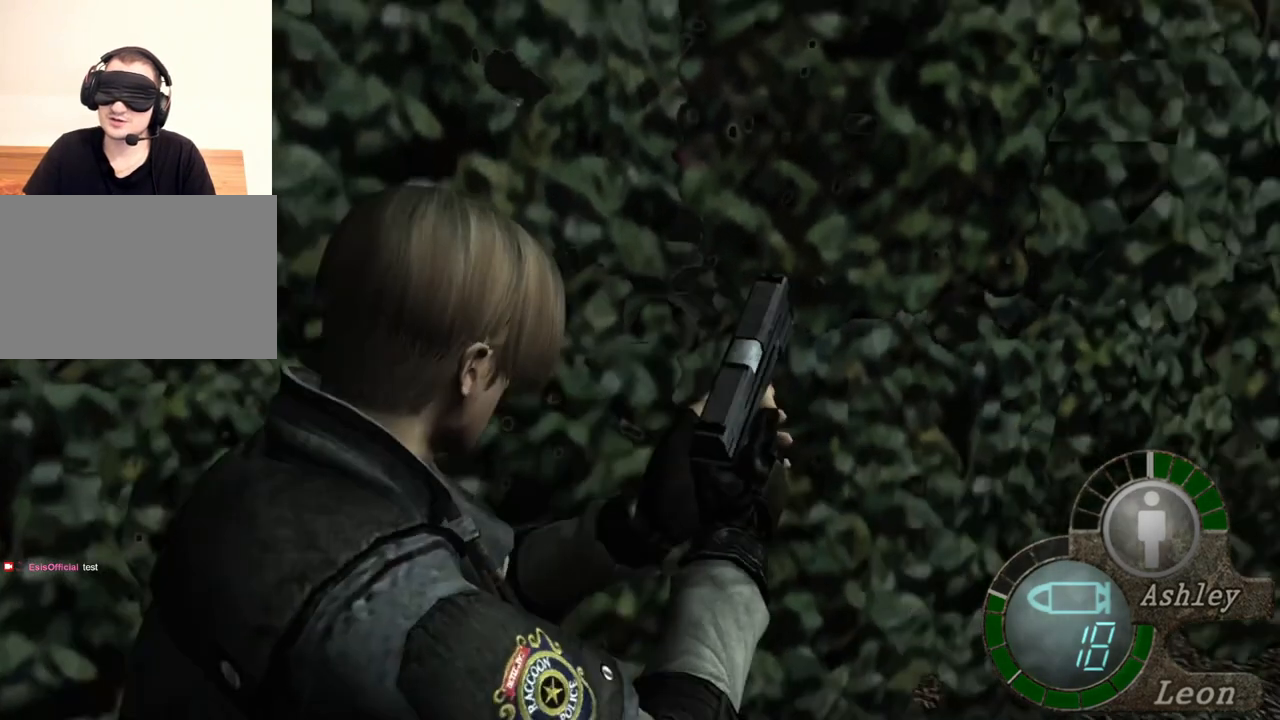
{"keys": ["shift", "w"], "mouse": [], "events": [[367, "shift", "down"], [367, "w", "down"]]}
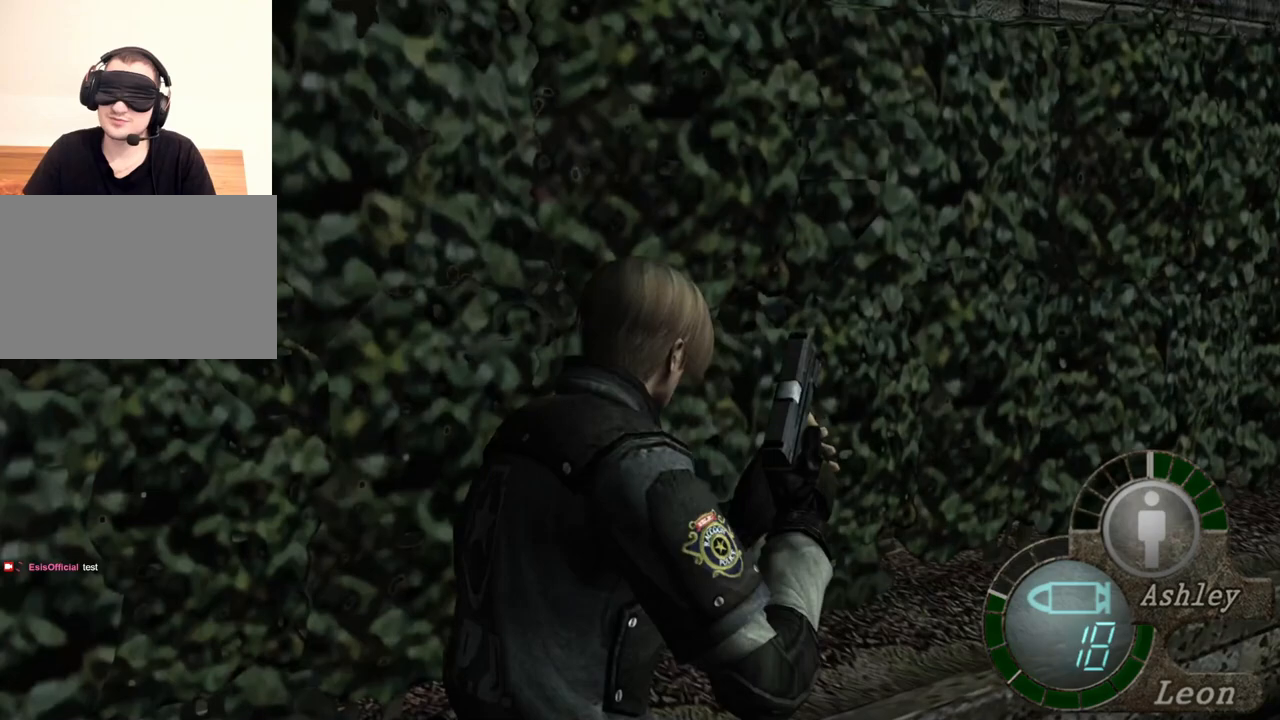
{"keys": ["shift", "w"], "mouse": [], "events": []}
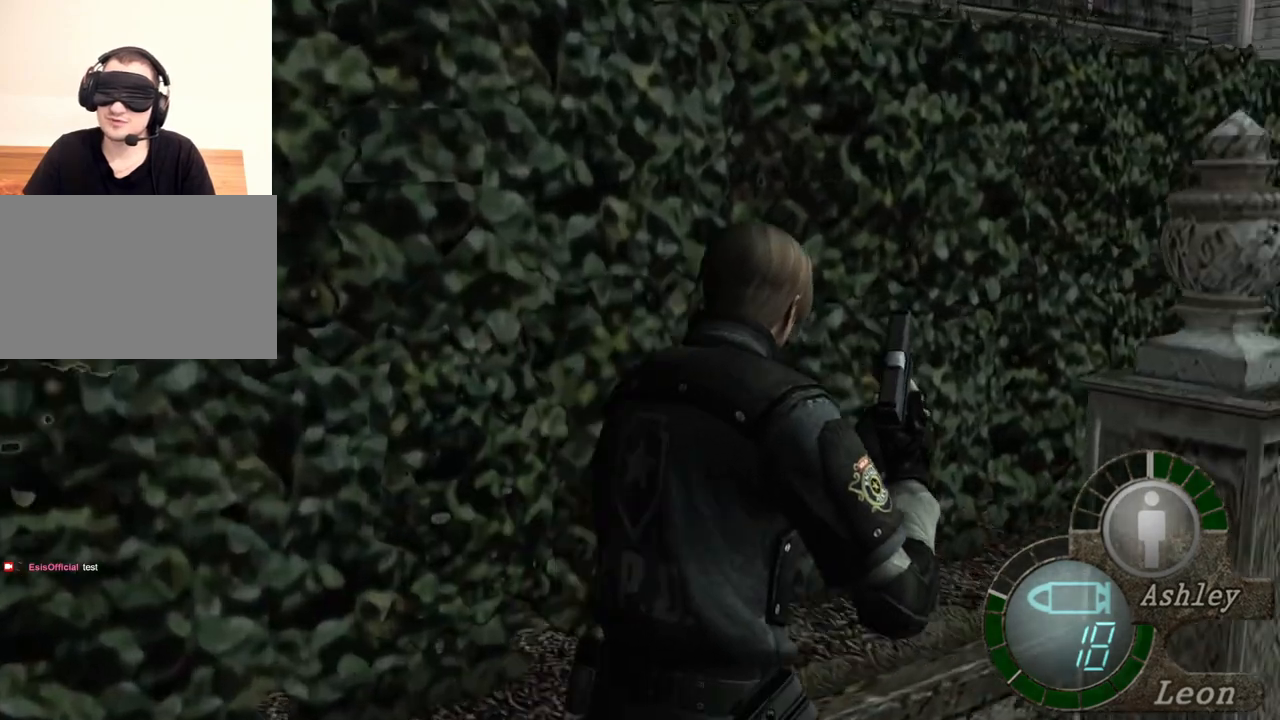
{"keys": ["shift", "w"], "mouse": [], "events": []}
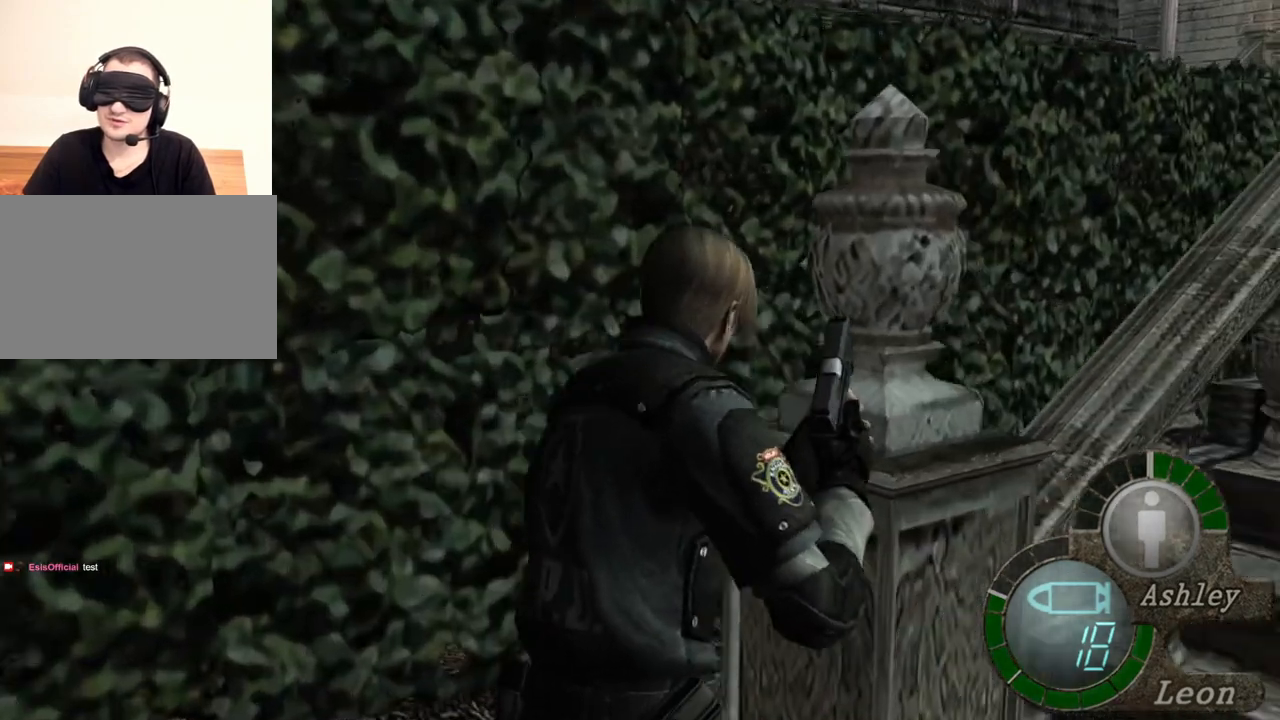
{"keys": ["shift", "w"], "mouse": [], "events": []}
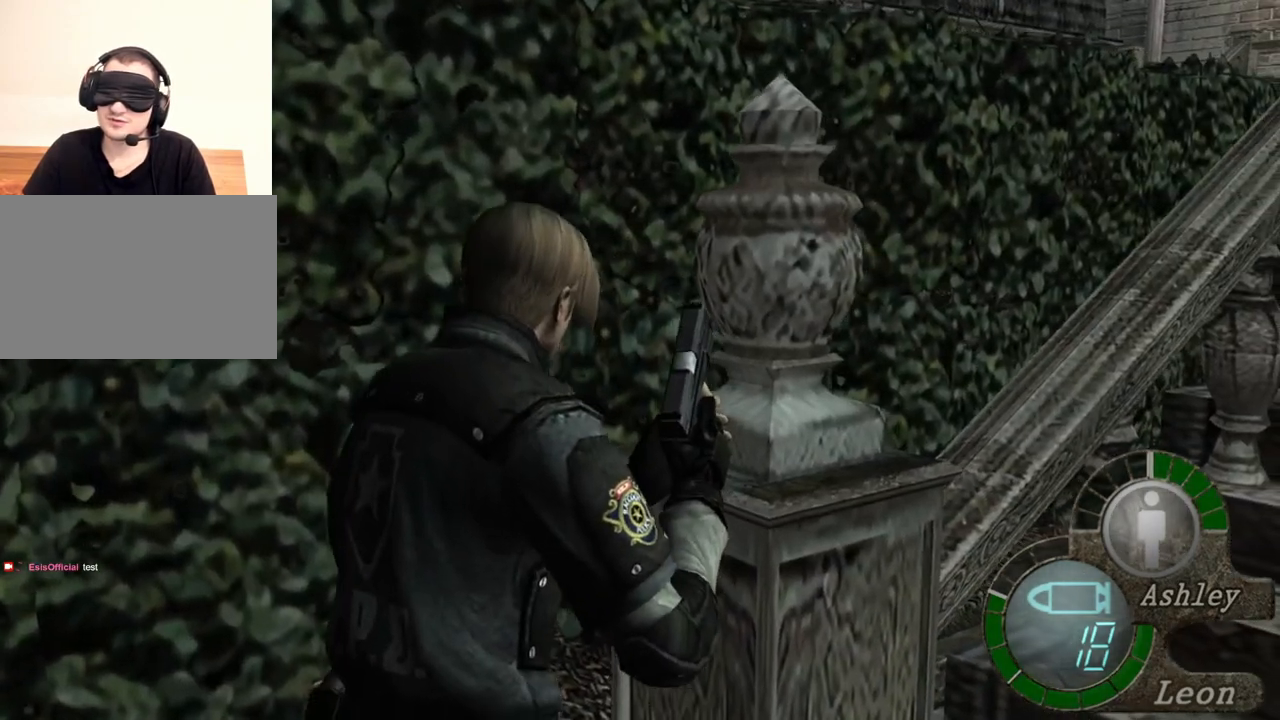
{"keys": ["shift", "w"], "mouse": [], "events": []}
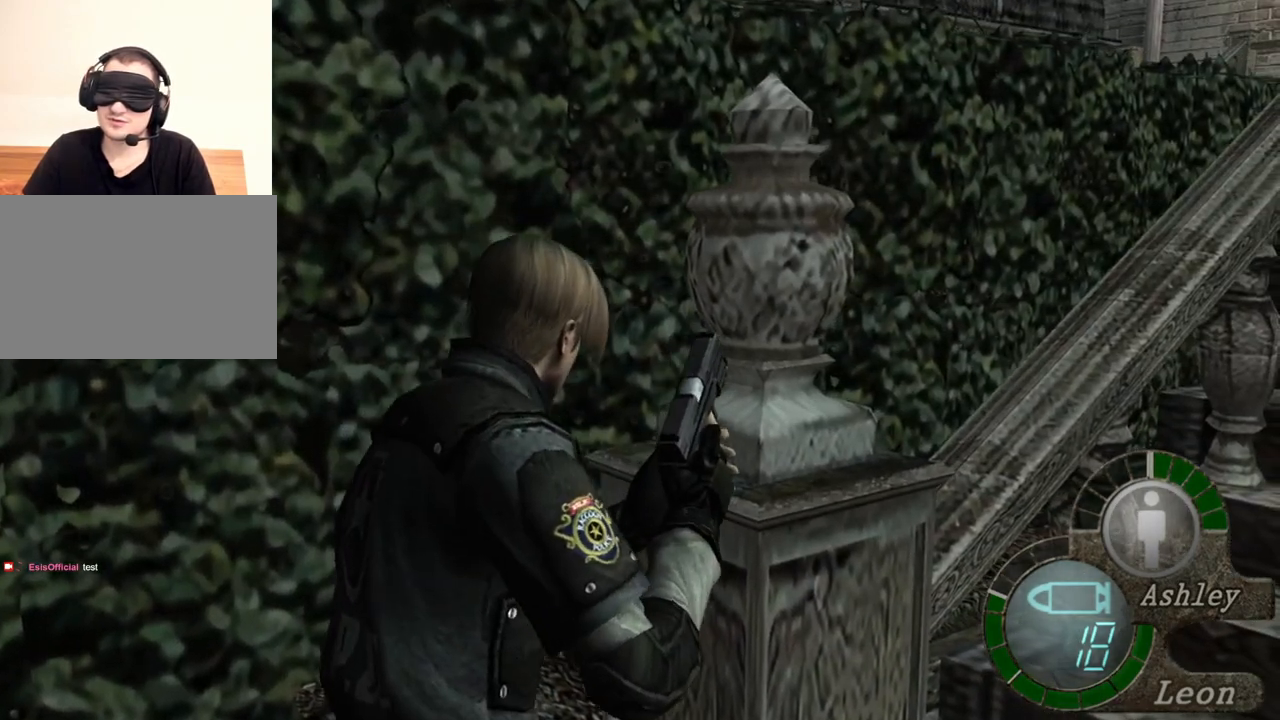
{"keys": ["shift", "w"], "mouse": [], "events": []}
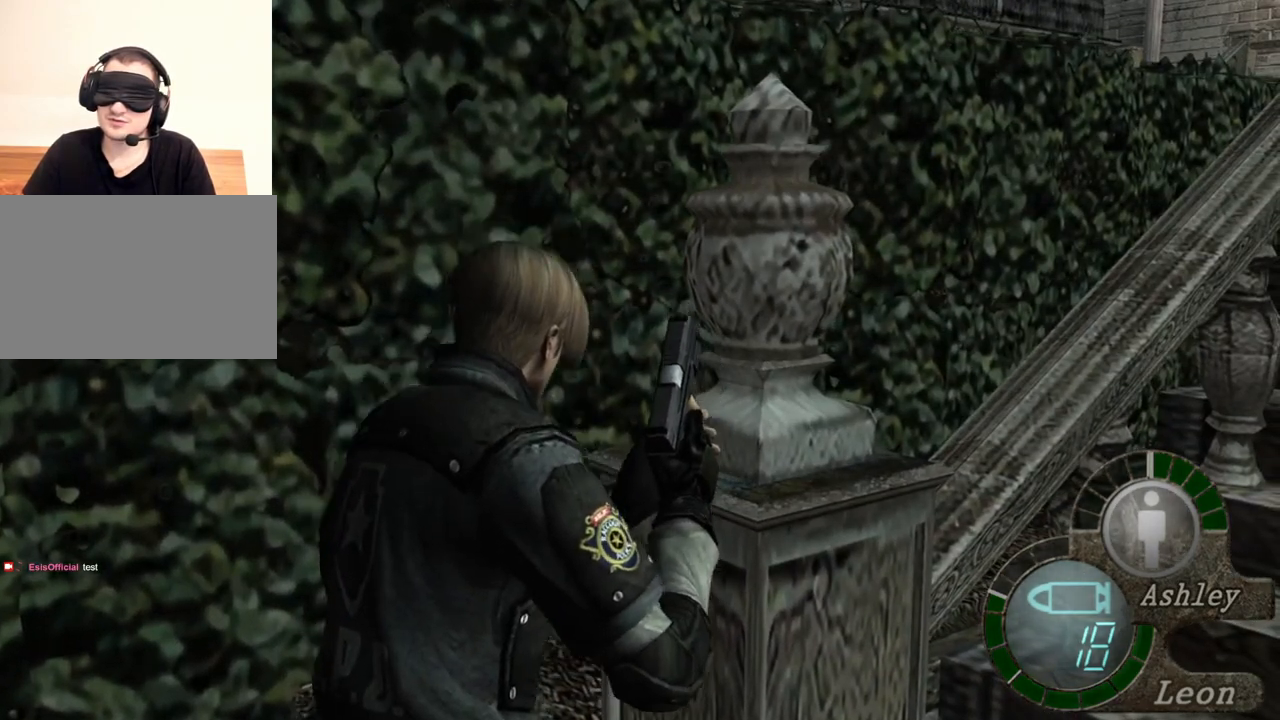
{"keys": ["shift", "w"], "mouse": [], "events": []}
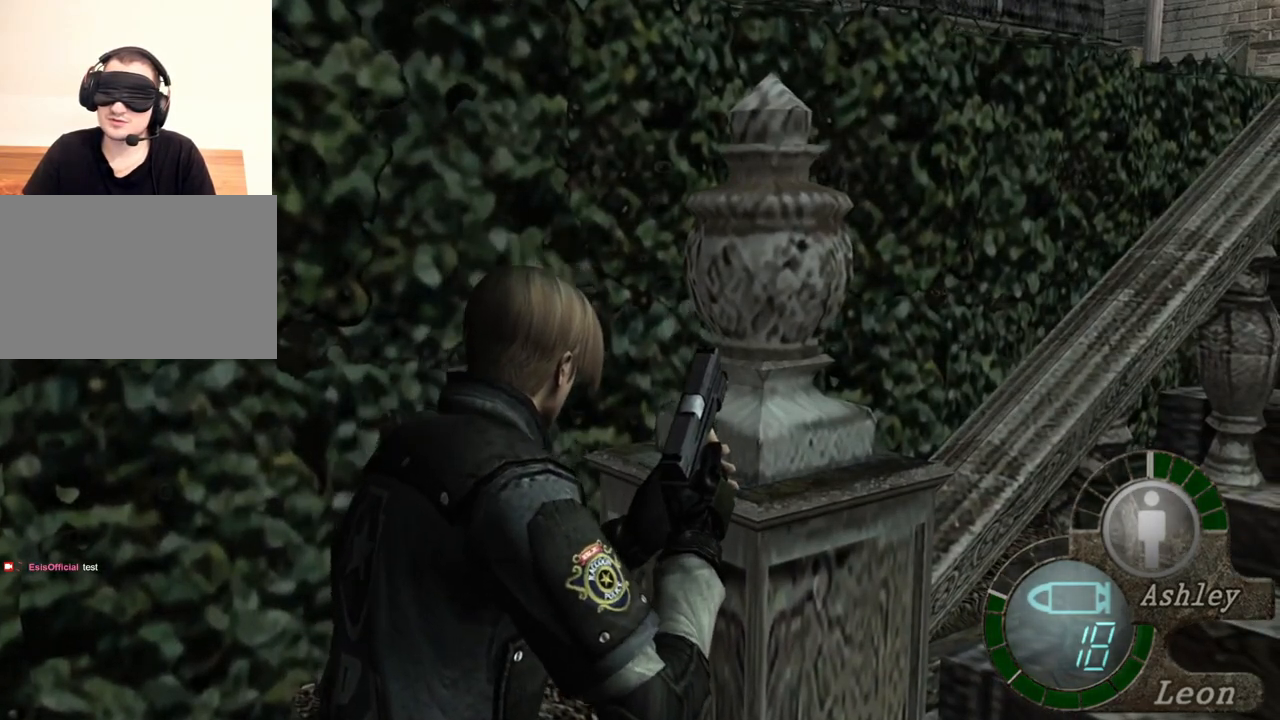
{"keys": [], "mouse": [], "events": [[33, "shift", "up"], [33, "w", "up"]]}
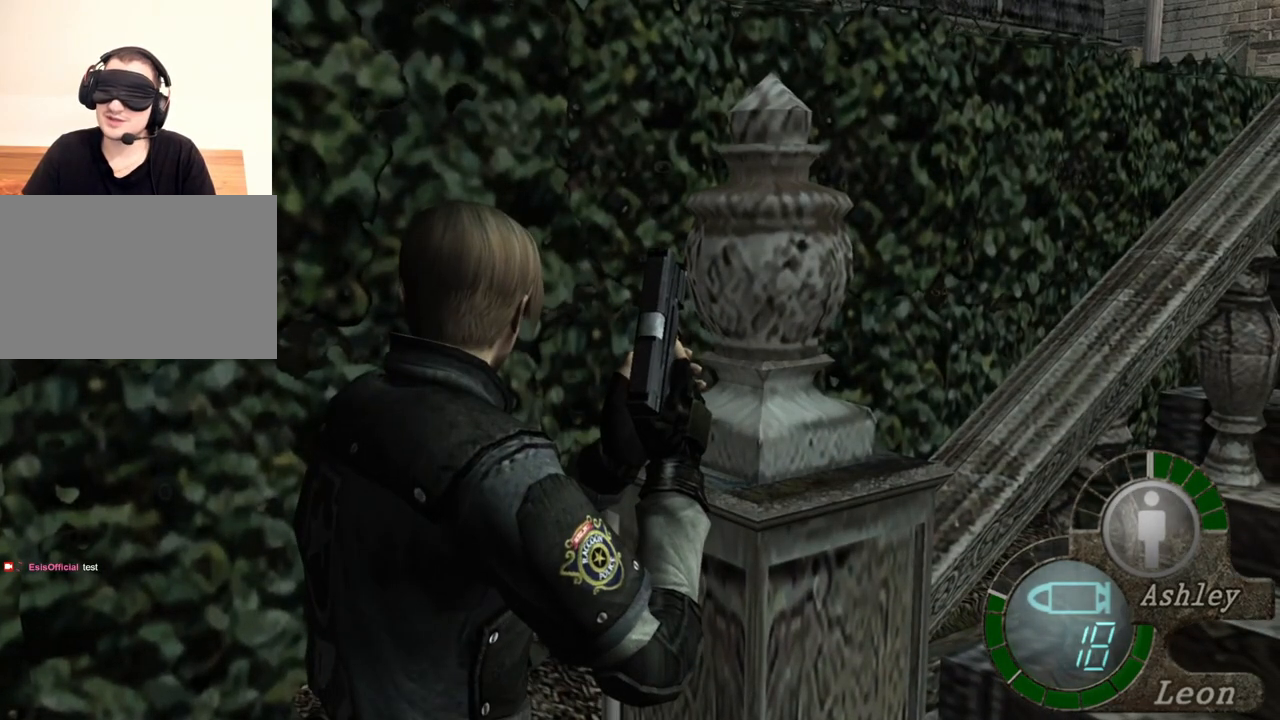
{"keys": ["shift", "w"], "mouse": [], "events": [[67, "d", "down"], [167, "d", "up"], [200, "shift", "down"], [200, "w", "down"]]}
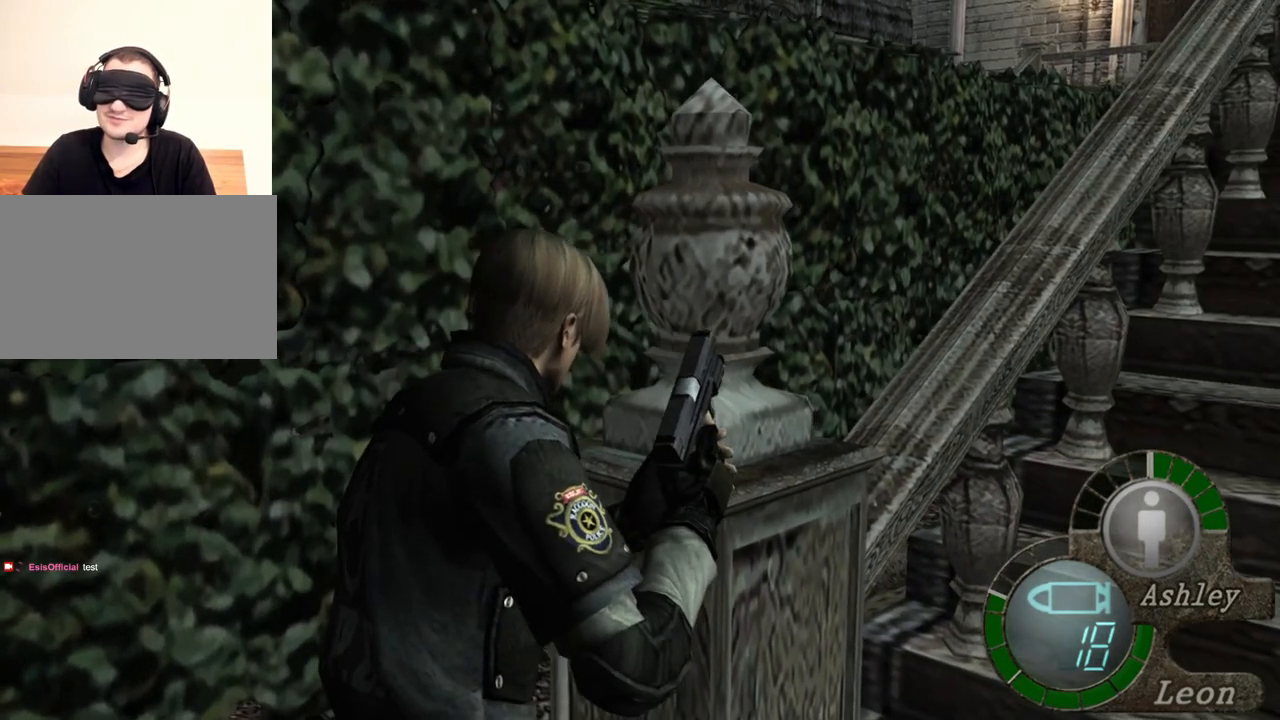
{"keys": ["shift", "w"], "mouse": [], "events": []}
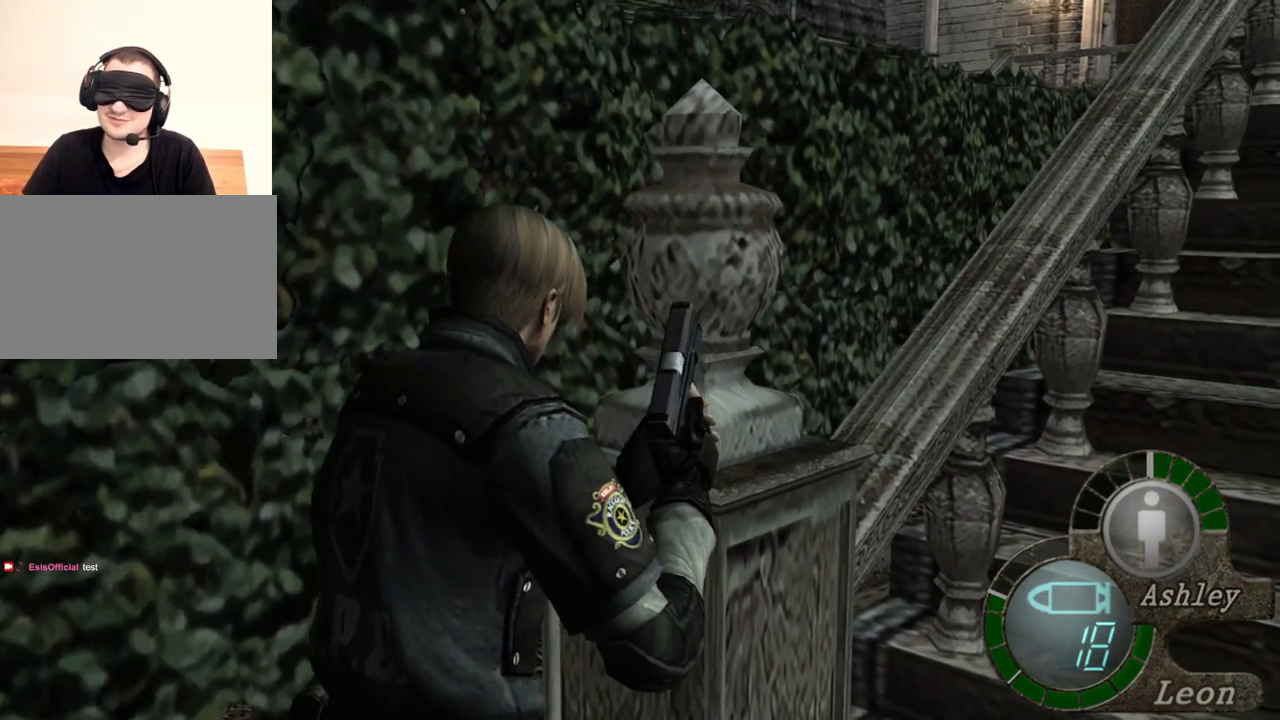
{"keys": ["shift", "w"], "mouse": [], "events": []}
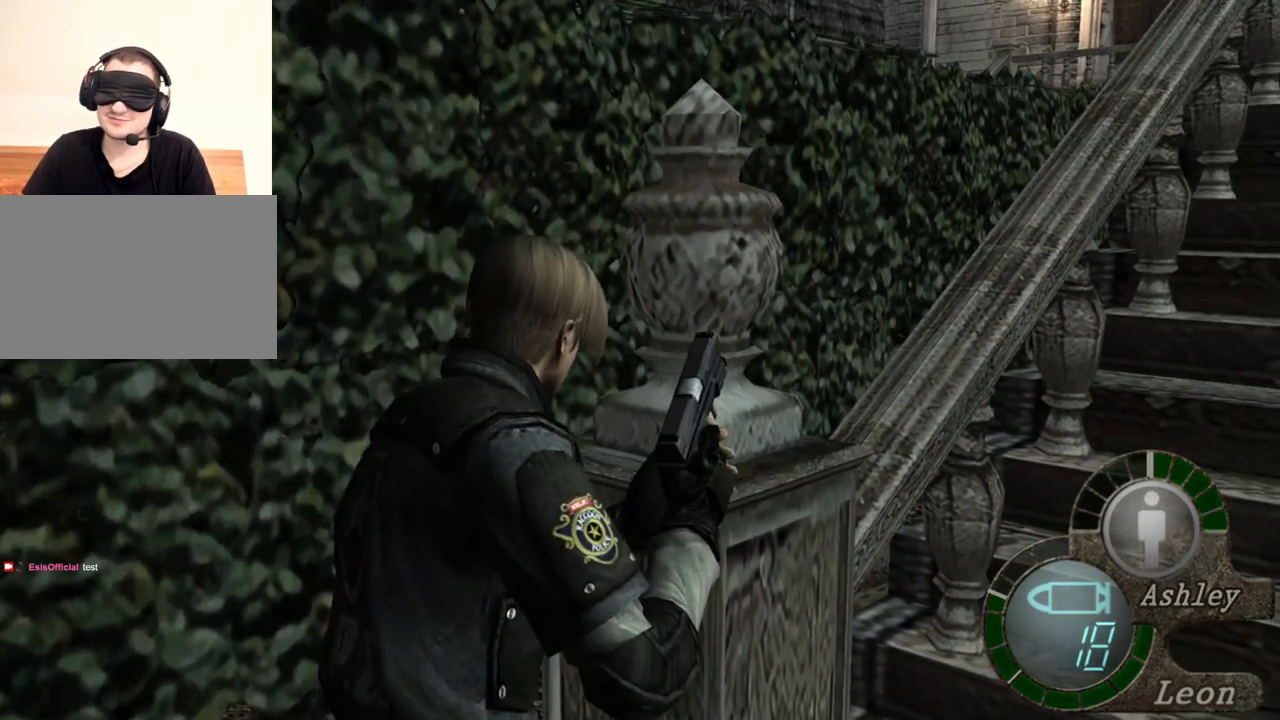
{"keys": [], "mouse": [], "events": [[500, "shift", "up"], [500, "w", "up"]]}